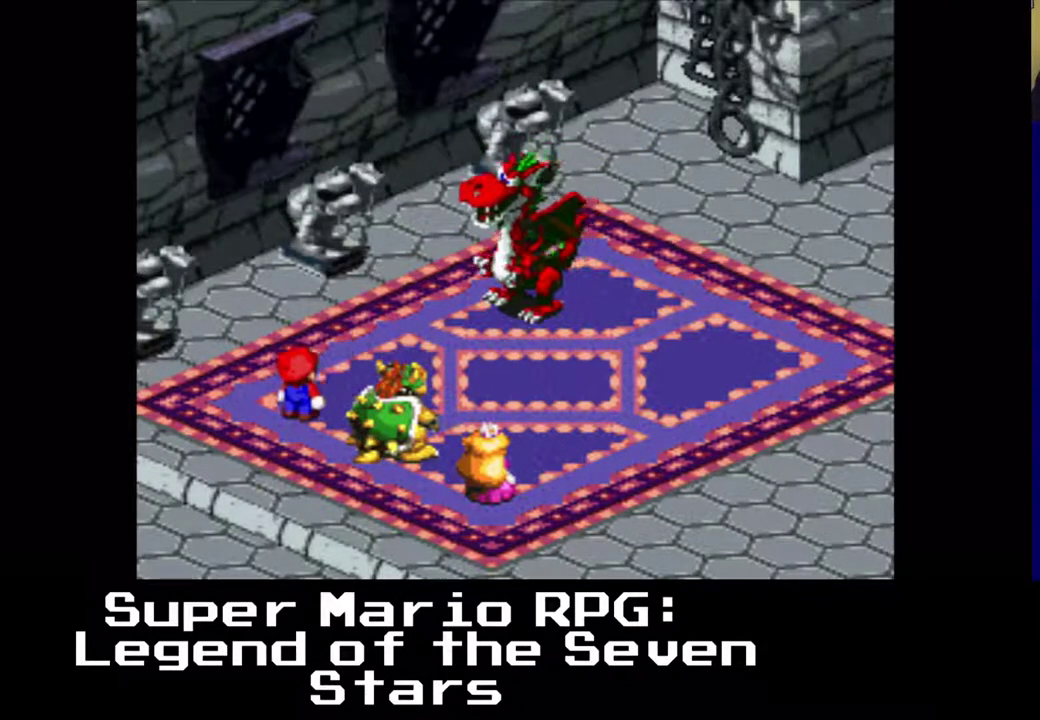
Gameplay with a controller (Xbox layout); each line is a JSON object with the inputs held at the frame after it. "events" lists button and stick changes between this image and that frame as [ms after this image, input, new state], when the widget could be followed in between. Not read: L3 R3 right_stick.
{"buttons": [], "left_stick": "center", "events": []}
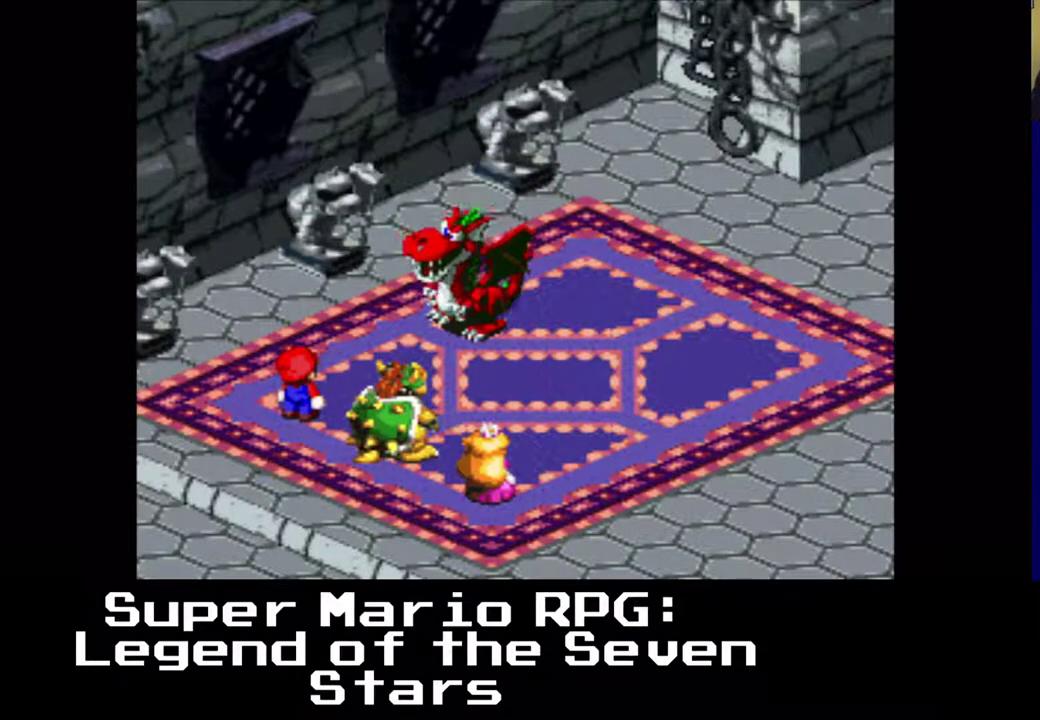
{"buttons": [], "left_stick": "center", "events": []}
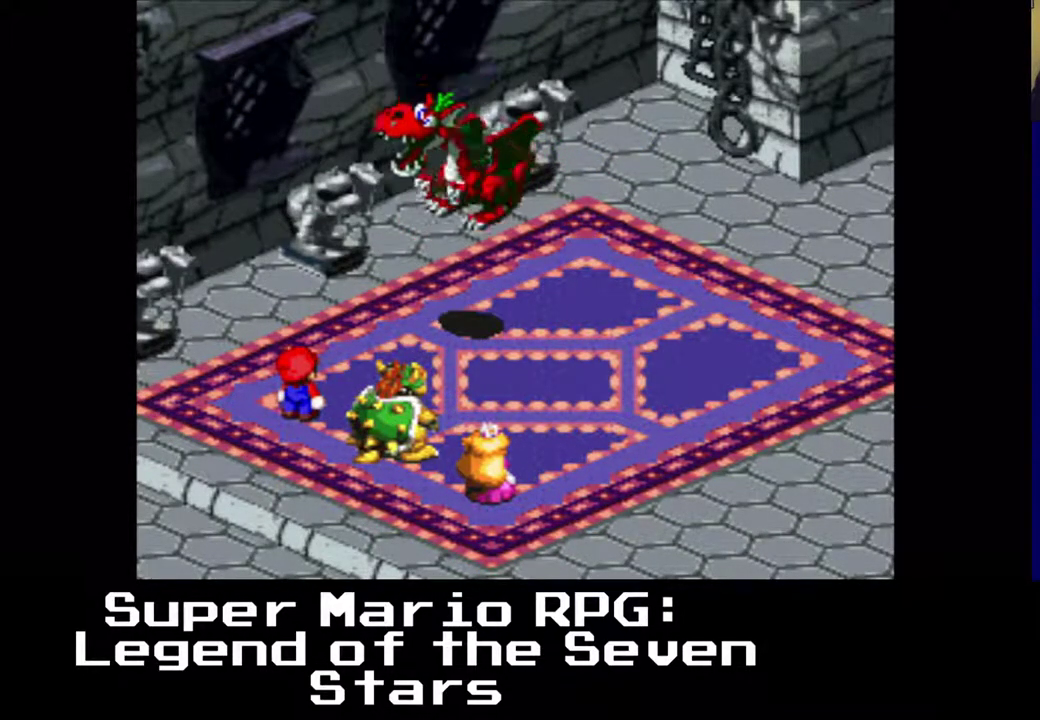
{"buttons": [], "left_stick": "center", "events": [[283, "B", "down"], [433, "B", "up"]]}
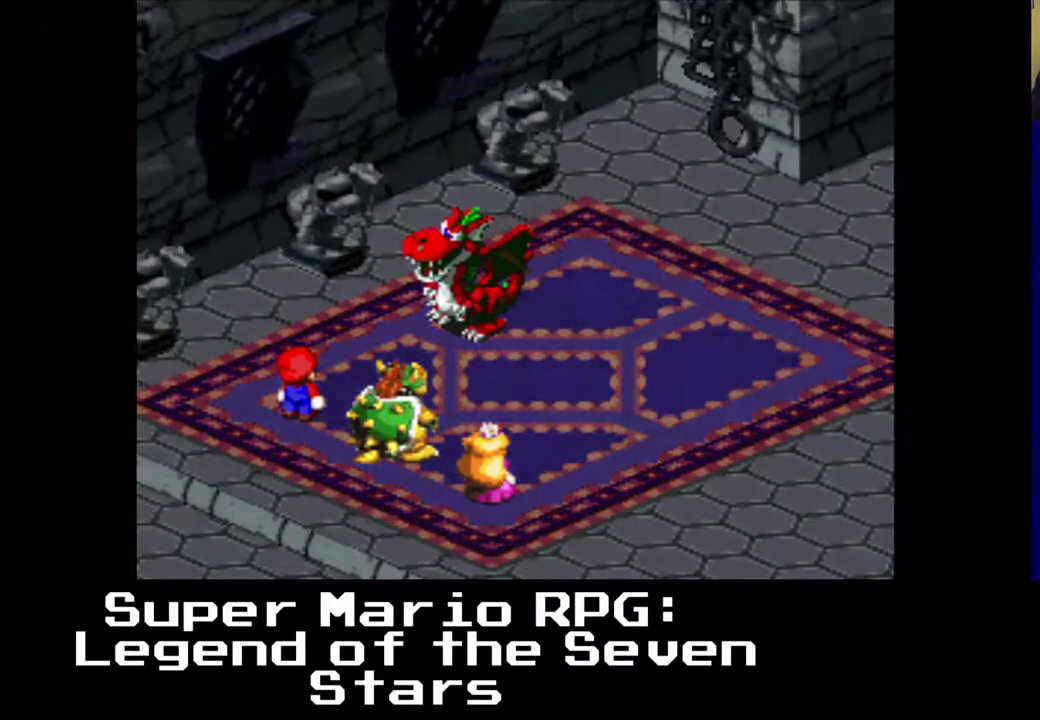
{"buttons": [], "left_stick": "center", "events": []}
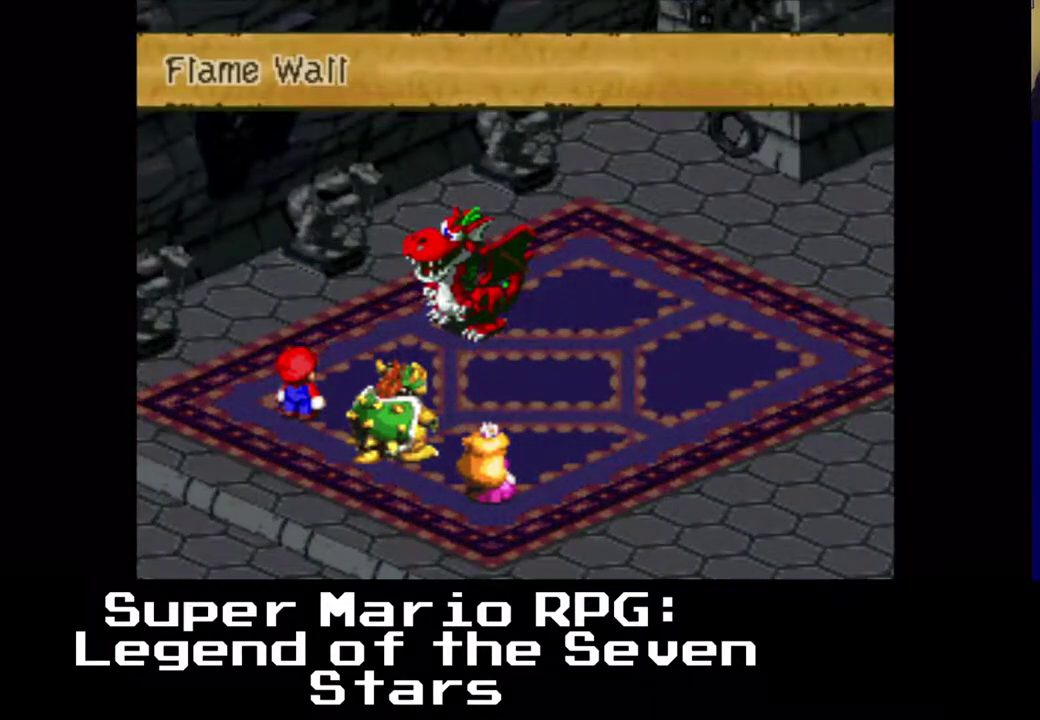
{"buttons": [], "left_stick": "center", "events": []}
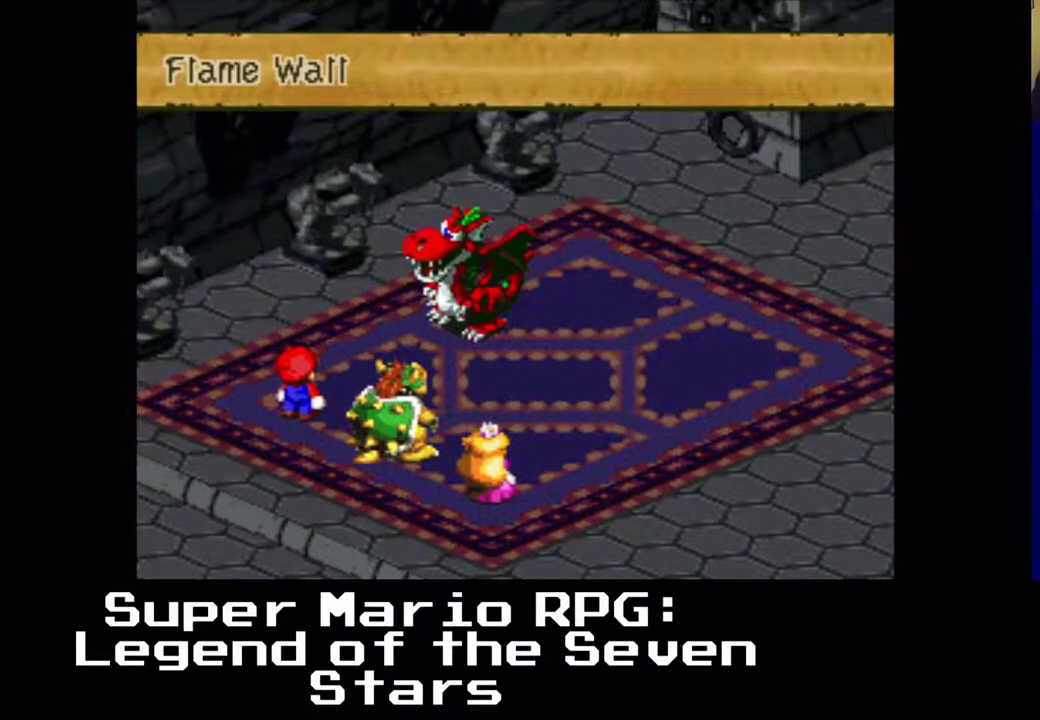
{"buttons": [], "left_stick": "center", "events": []}
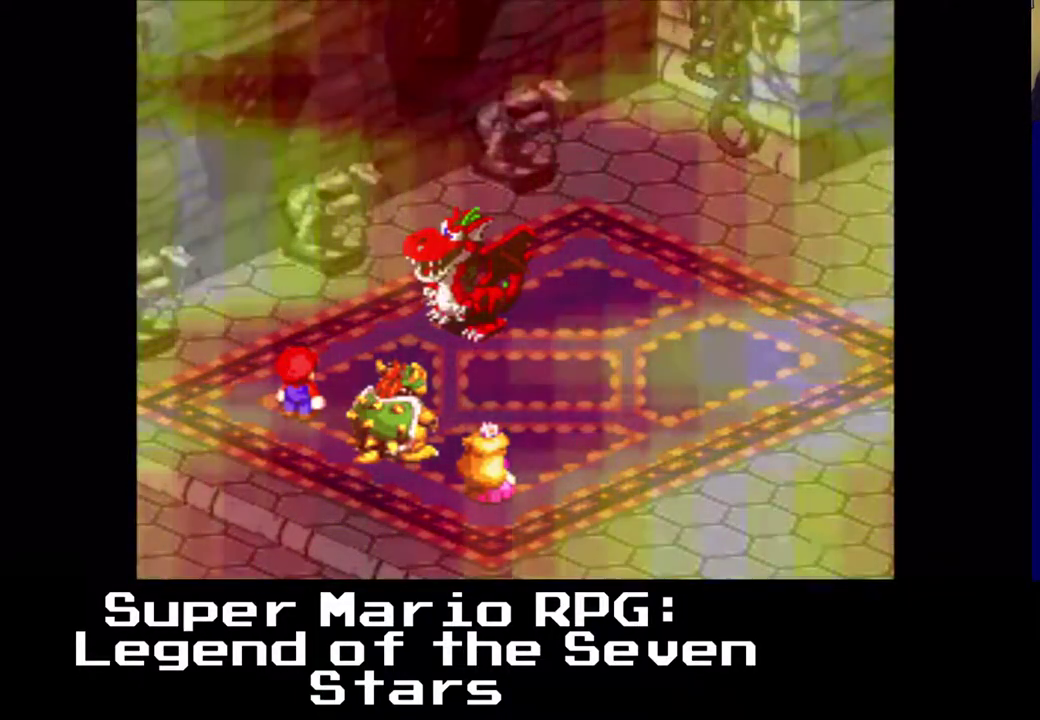
{"buttons": [], "left_stick": "center", "events": []}
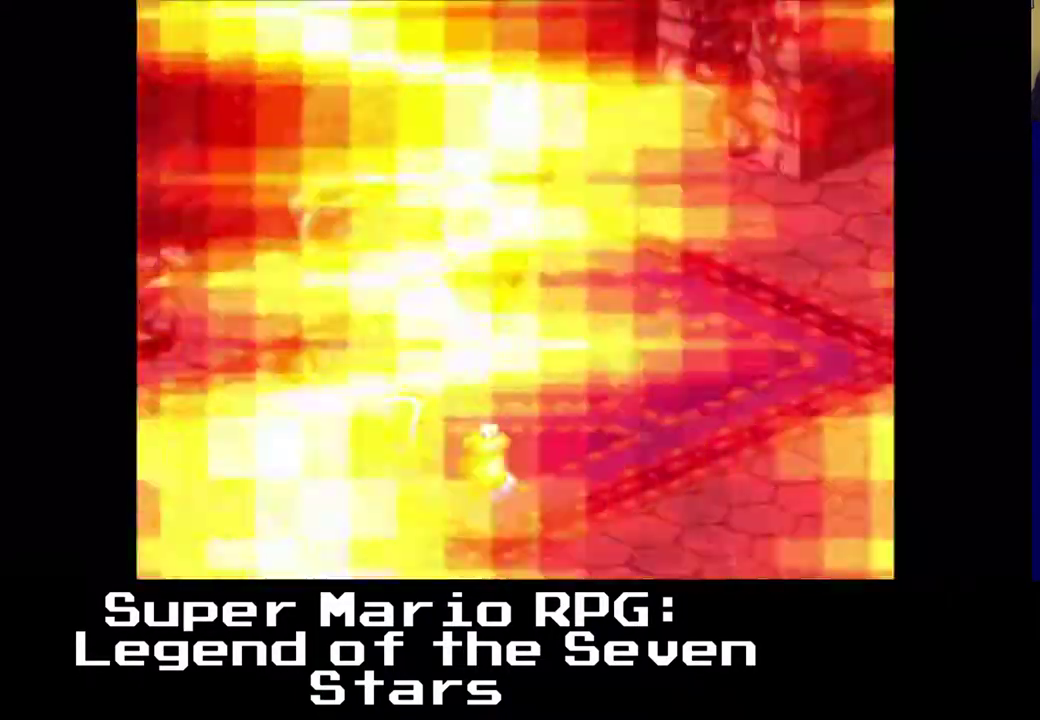
{"buttons": [], "left_stick": "center", "events": []}
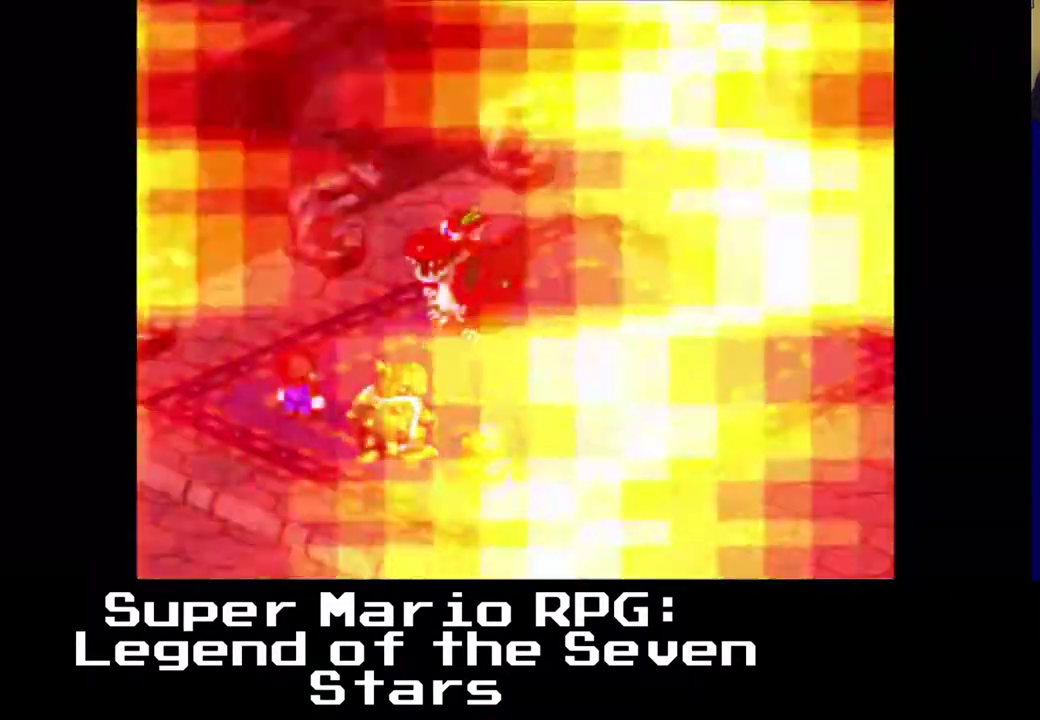
{"buttons": [], "left_stick": "center", "events": []}
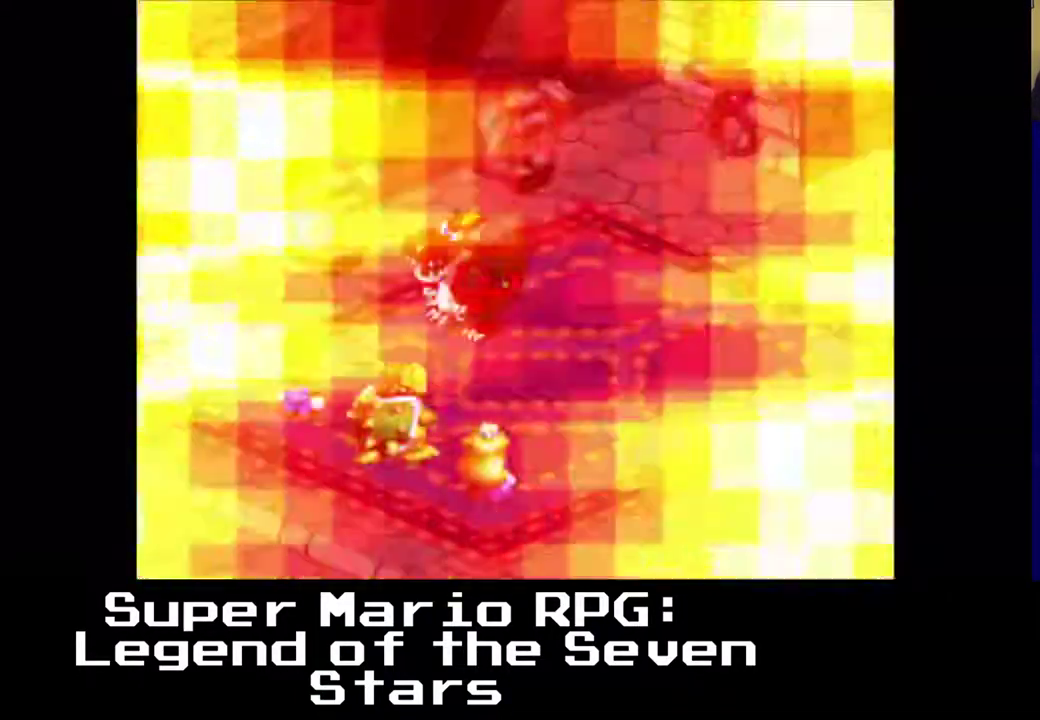
{"buttons": [], "left_stick": "center", "events": []}
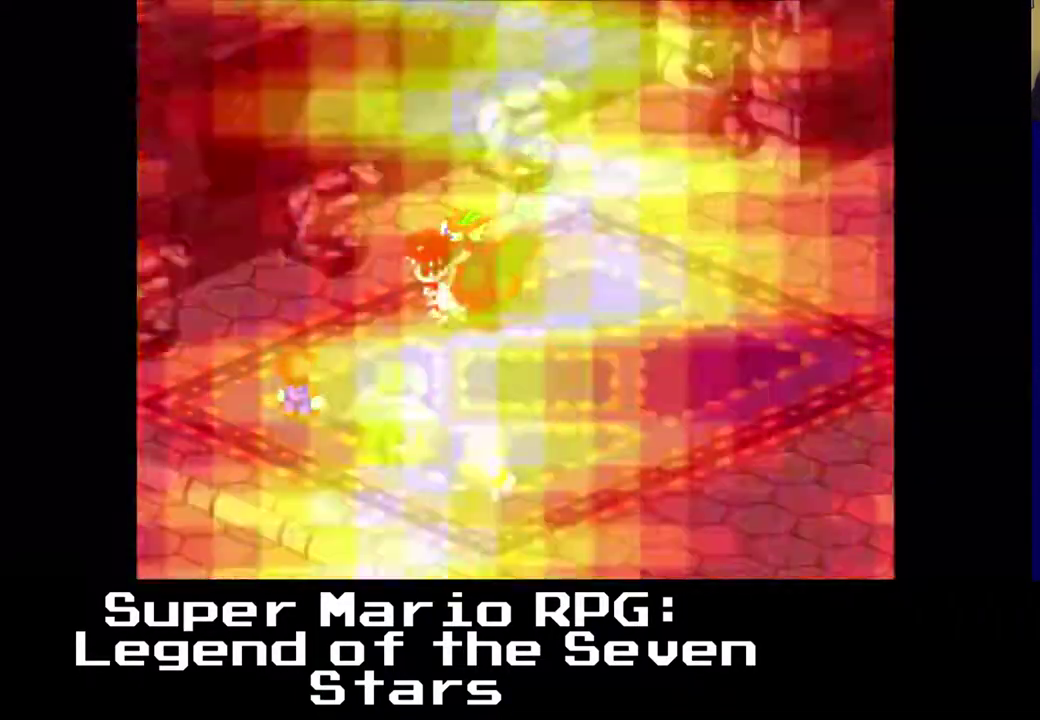
{"buttons": [], "left_stick": "center", "events": []}
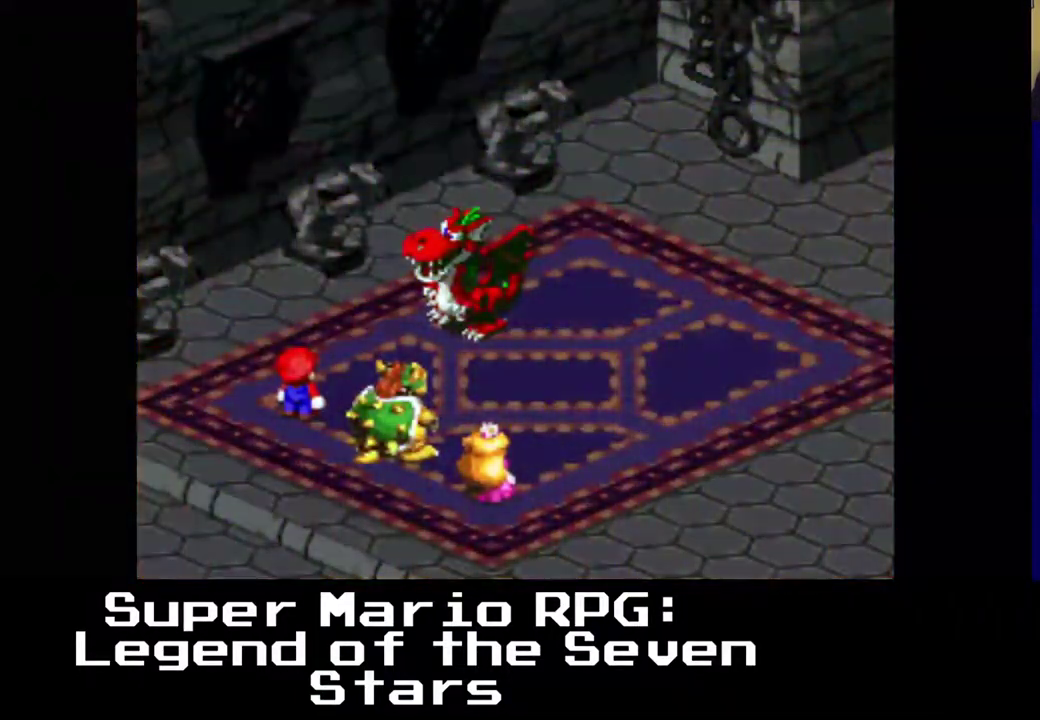
{"buttons": ["B"], "left_stick": "center", "events": [[317, "B", "down"]]}
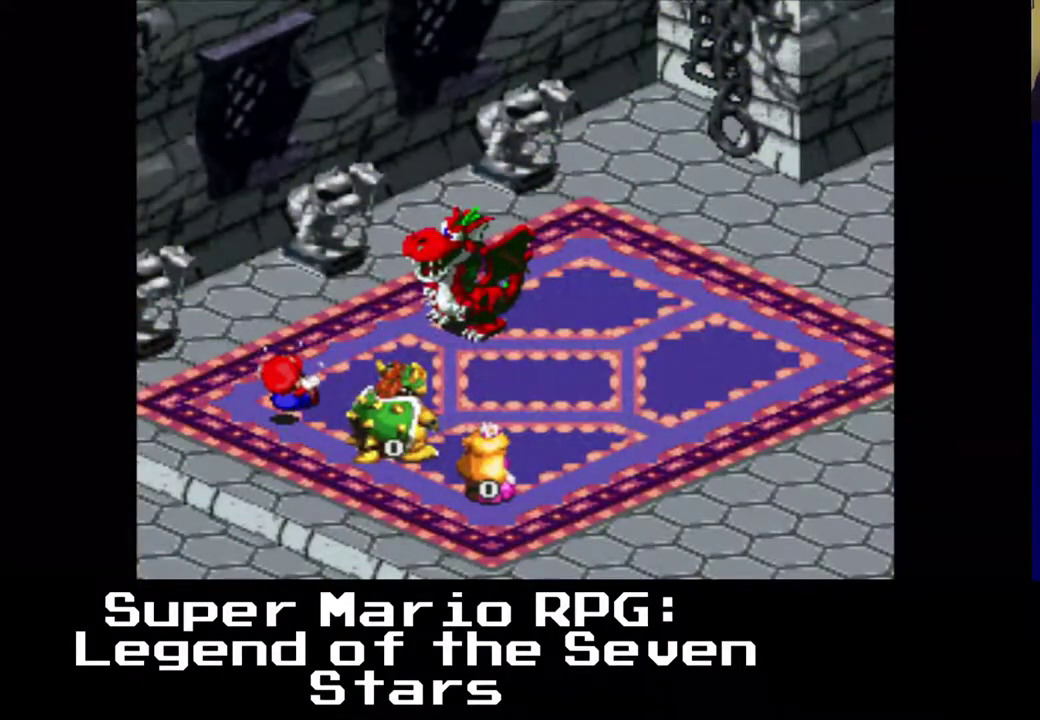
{"buttons": [], "left_stick": "center", "events": [[33, "B", "up"]]}
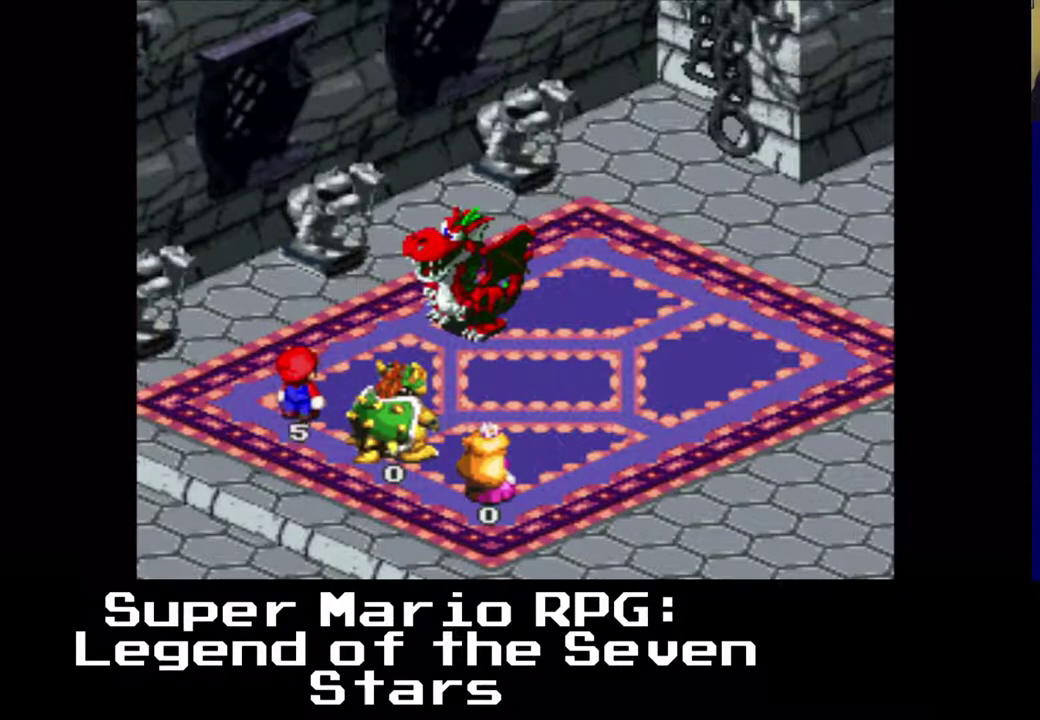
{"buttons": [], "left_stick": "center", "events": []}
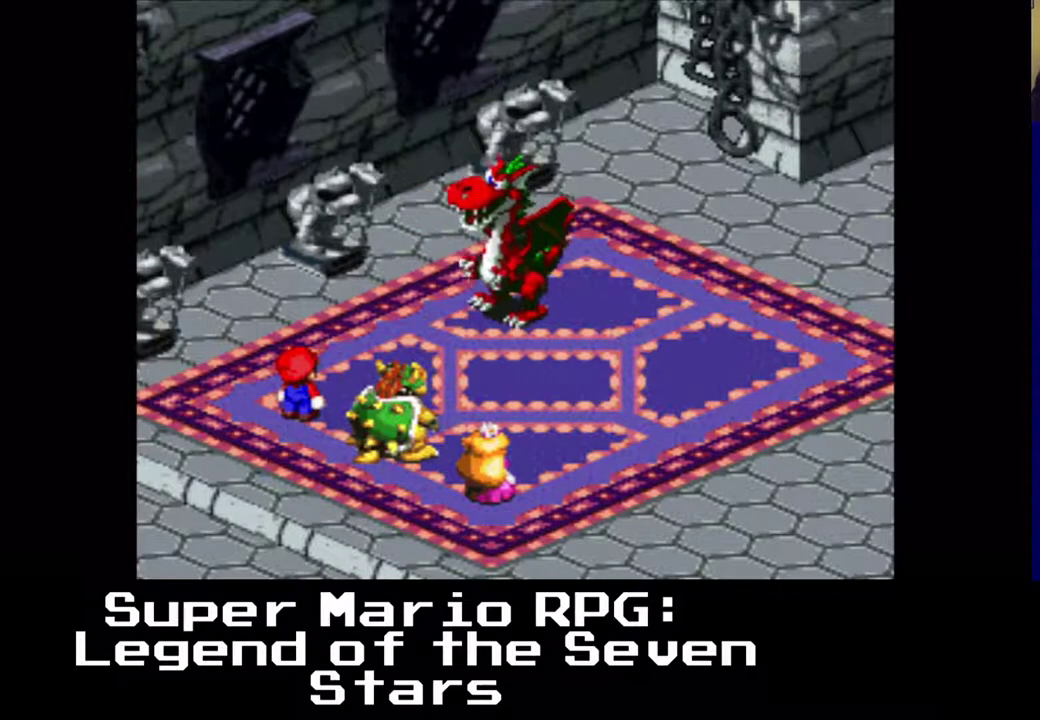
{"buttons": [], "left_stick": "center", "events": [[183, "B", "down"], [367, "B", "up"]]}
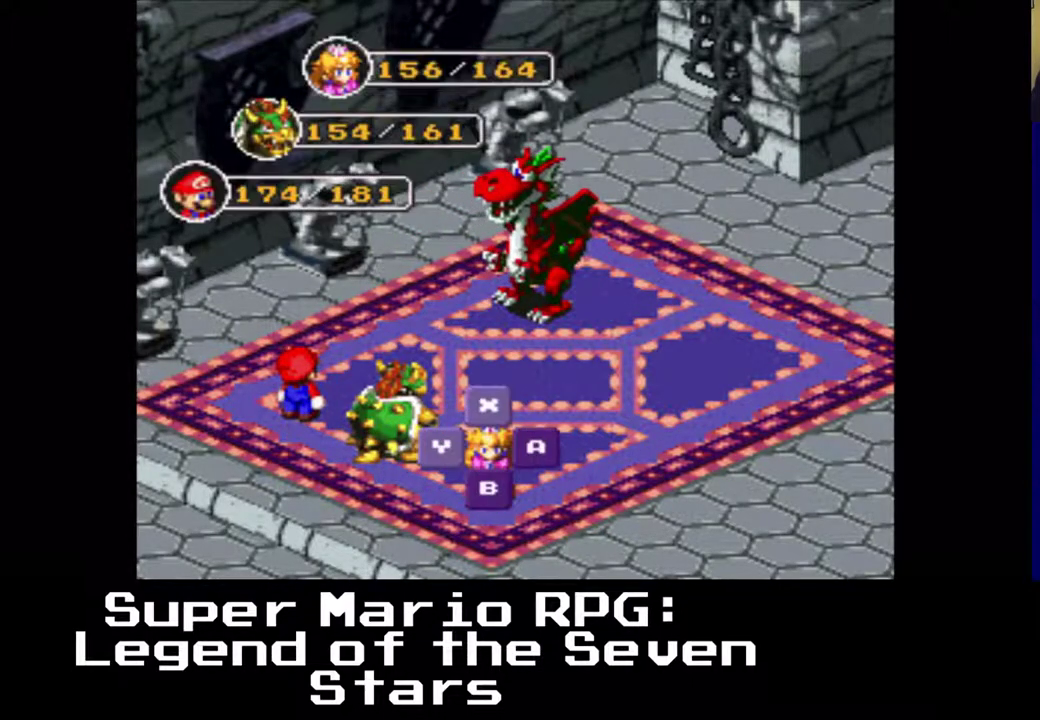
{"buttons": [], "left_stick": "center", "events": [[33, "B", "down"], [217, "B", "up"]]}
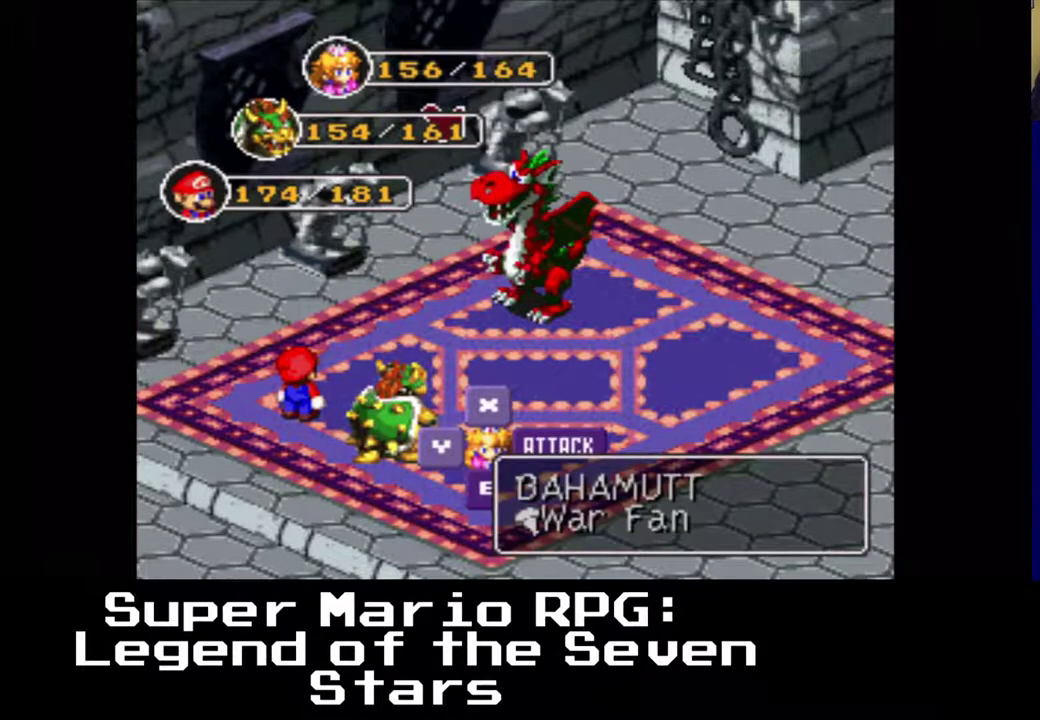
{"buttons": [], "left_stick": "center", "events": []}
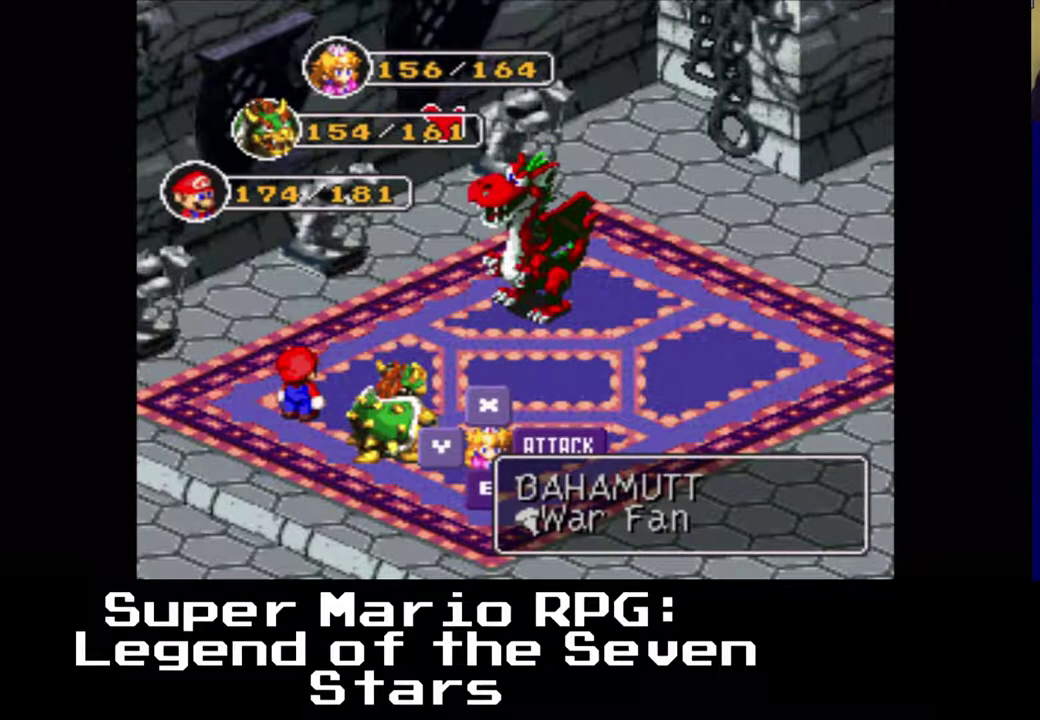
{"buttons": [], "left_stick": "center", "events": [[50, "B", "down"], [250, "B", "up"]]}
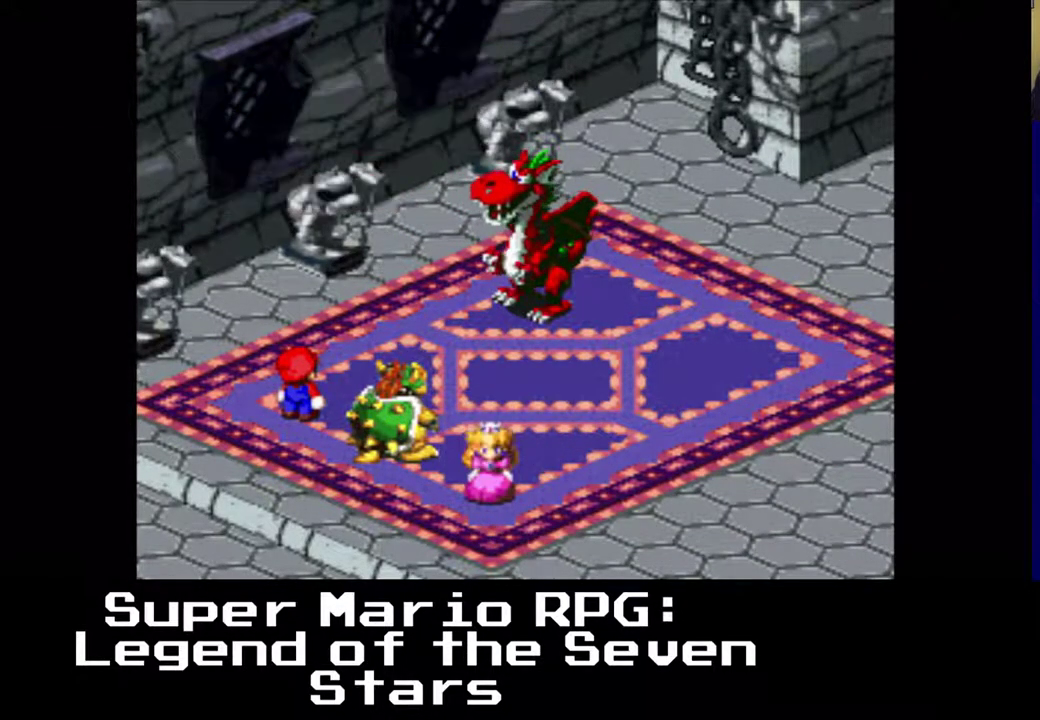
{"buttons": ["B"], "left_stick": "center", "events": [[450, "B", "down"]]}
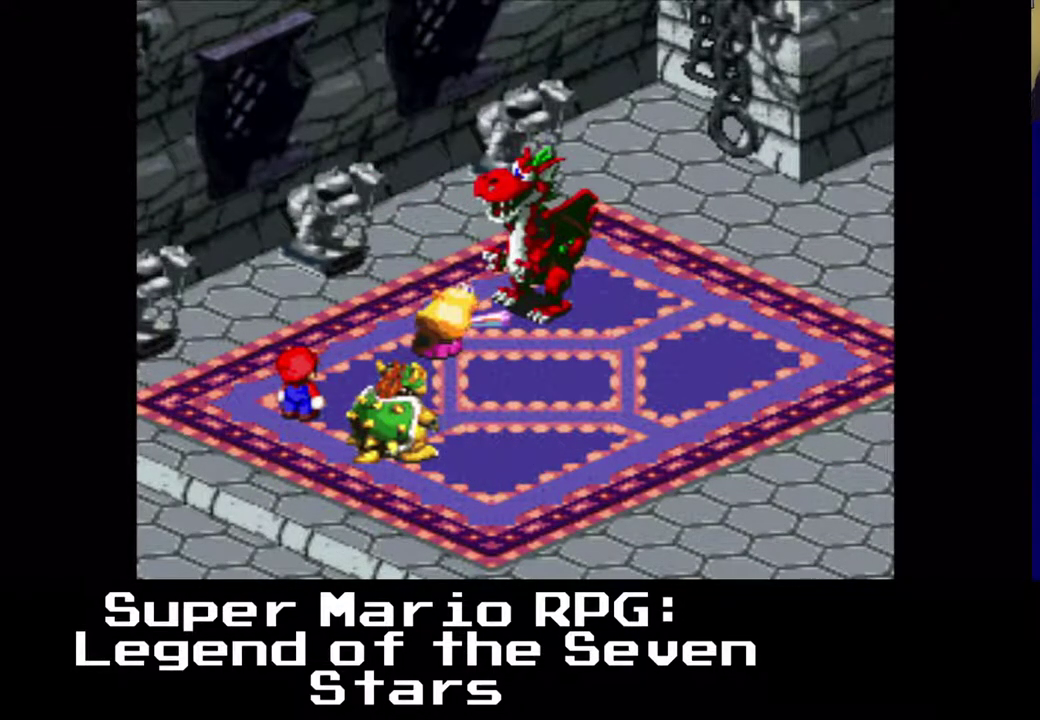
{"buttons": ["B"], "left_stick": "center", "events": [[117, "B", "up"], [417, "B", "down"]]}
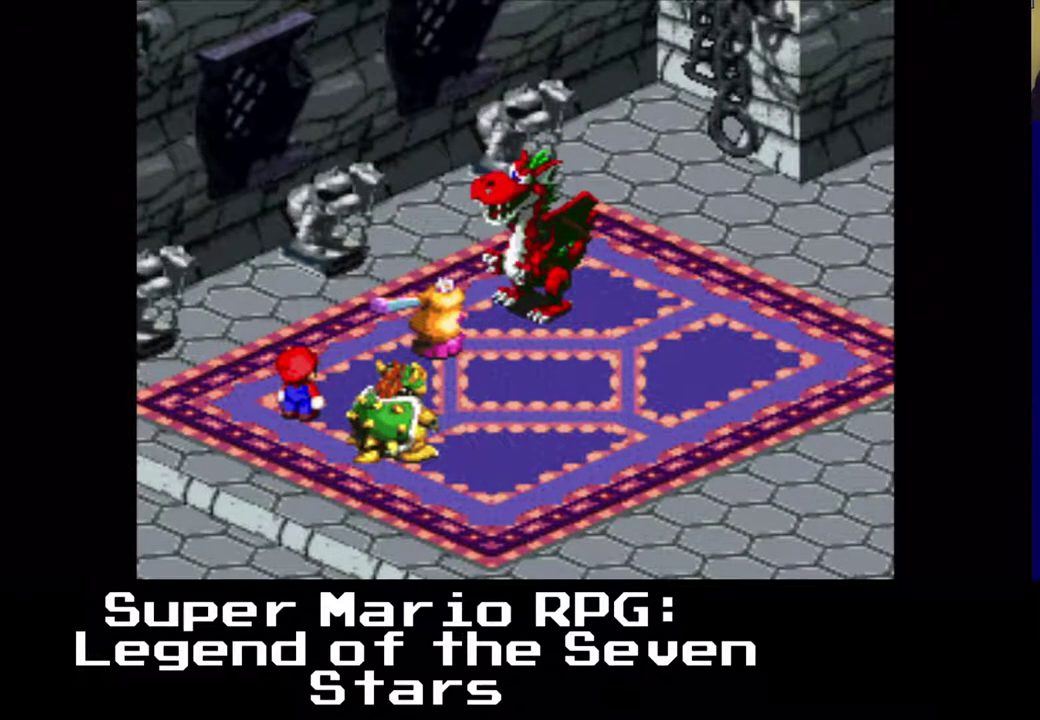
{"buttons": [], "left_stick": "center", "events": [[83, "B", "up"]]}
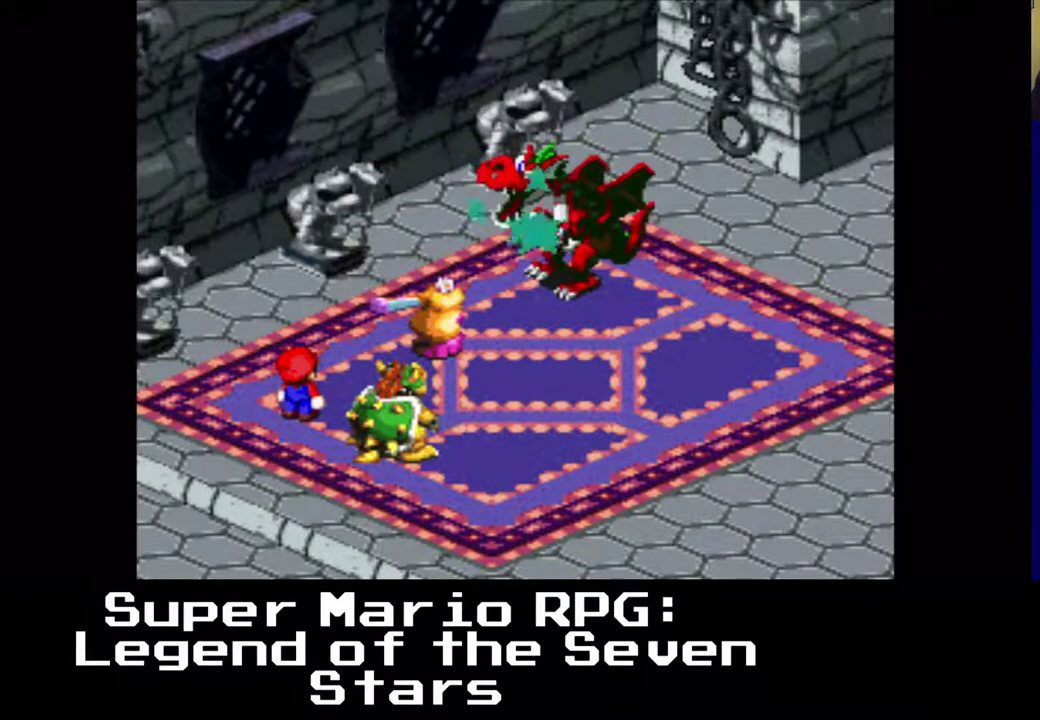
{"buttons": [], "left_stick": "center", "events": []}
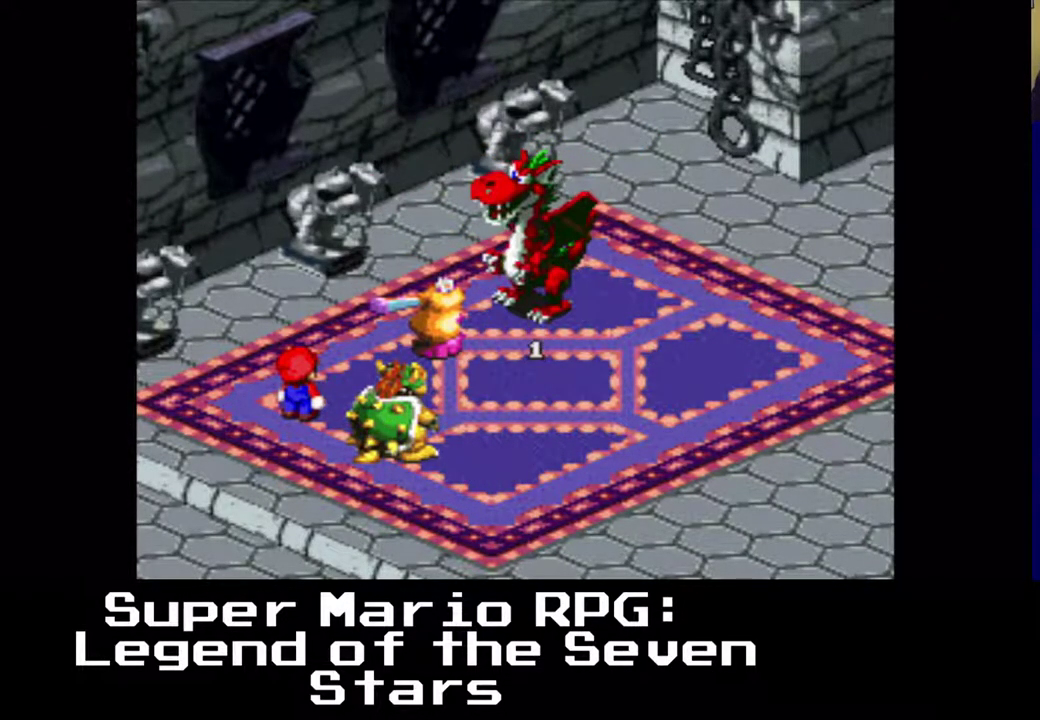
{"buttons": [], "left_stick": "center", "events": []}
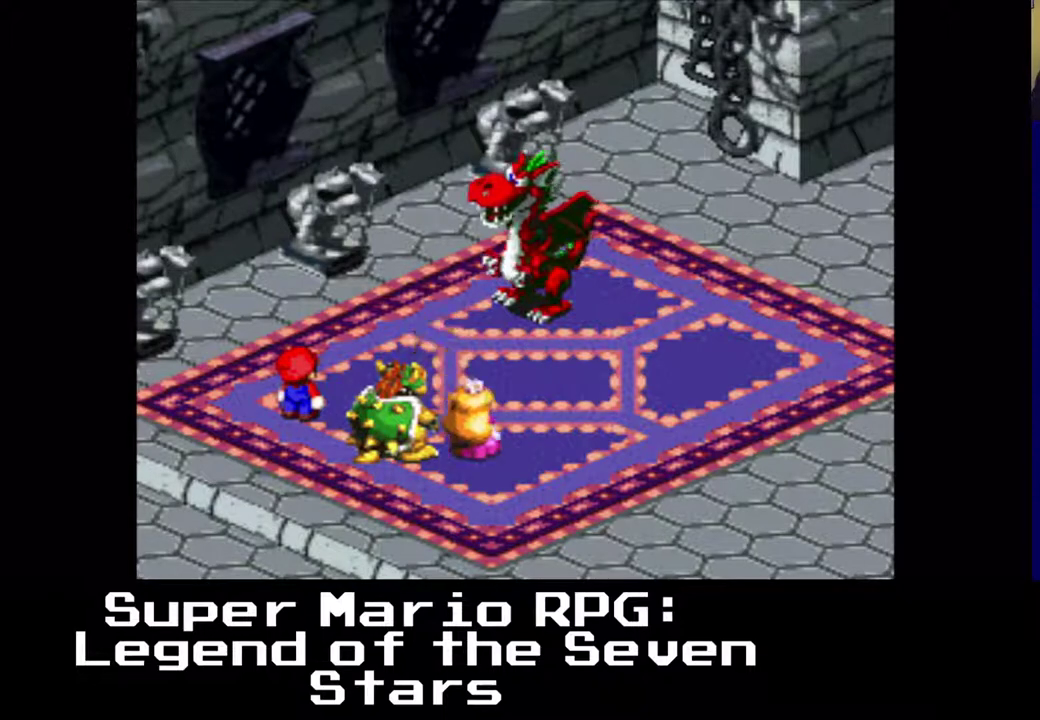
{"buttons": ["B"], "left_stick": "center", "events": [[467, "B", "down"]]}
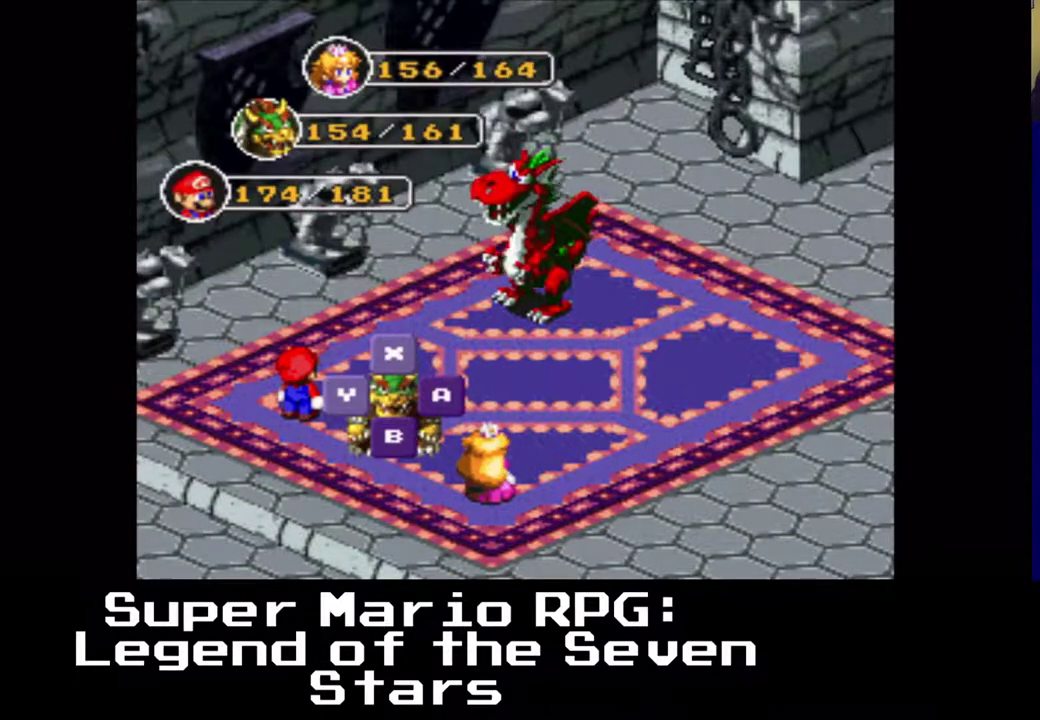
{"buttons": ["B"], "left_stick": "center", "events": [[167, "B", "up"], [417, "B", "down"]]}
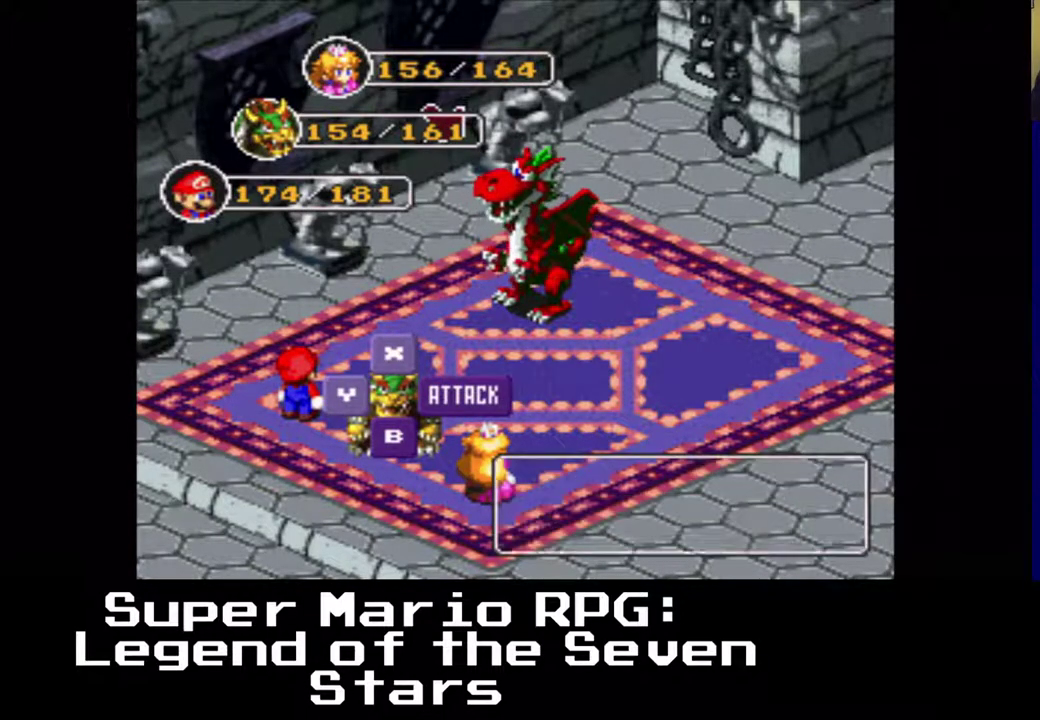
{"buttons": [], "left_stick": "center", "events": [[100, "B", "up"]]}
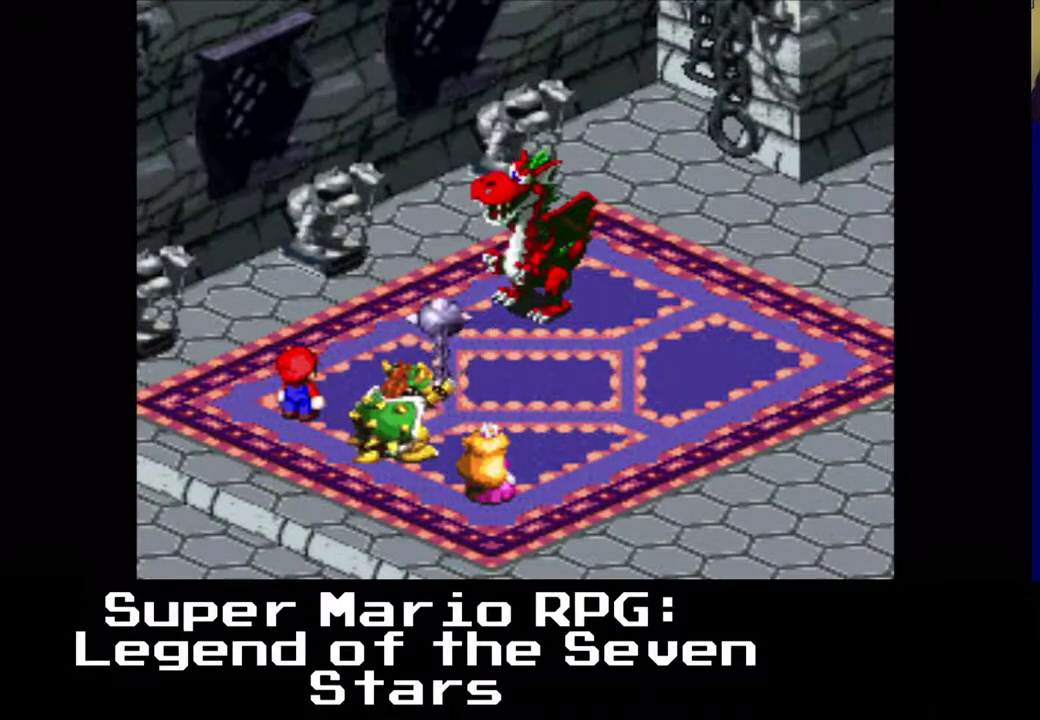
{"buttons": [], "left_stick": "center", "events": []}
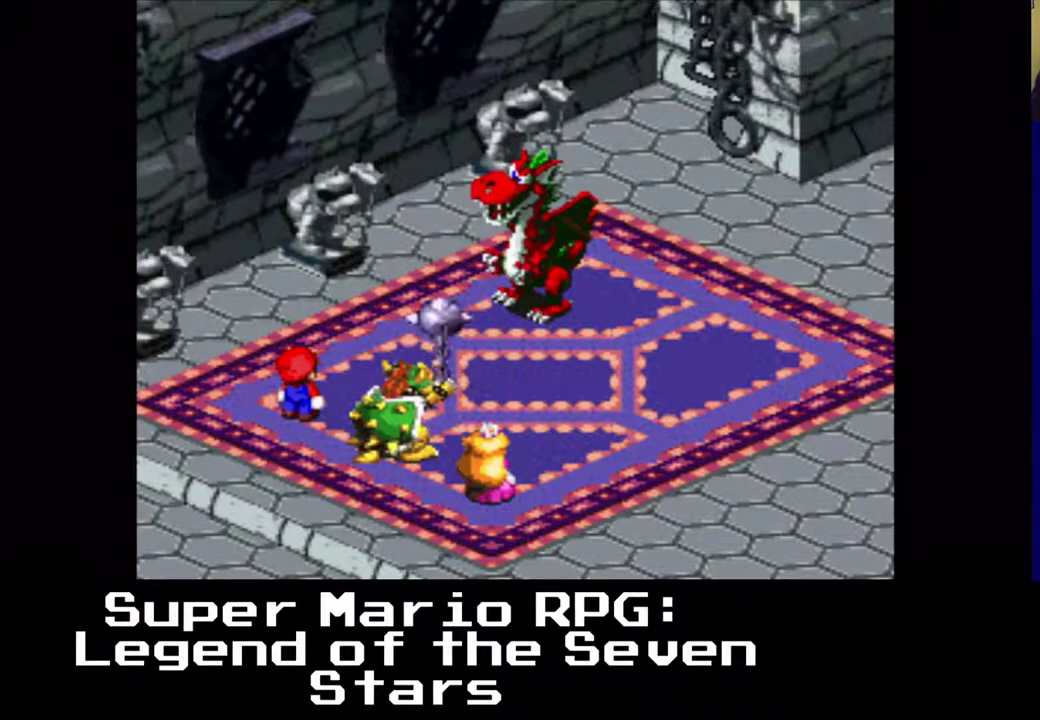
{"buttons": [], "left_stick": "center", "events": [[33, "B", "down"], [183, "B", "up"]]}
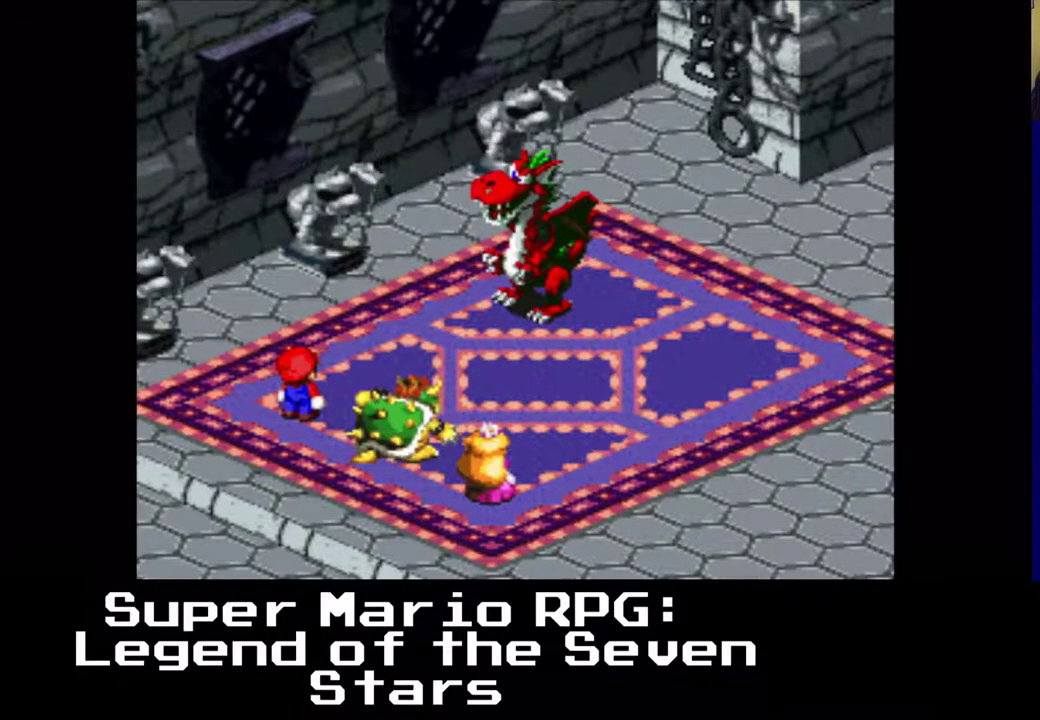
{"buttons": [], "left_stick": "center", "events": []}
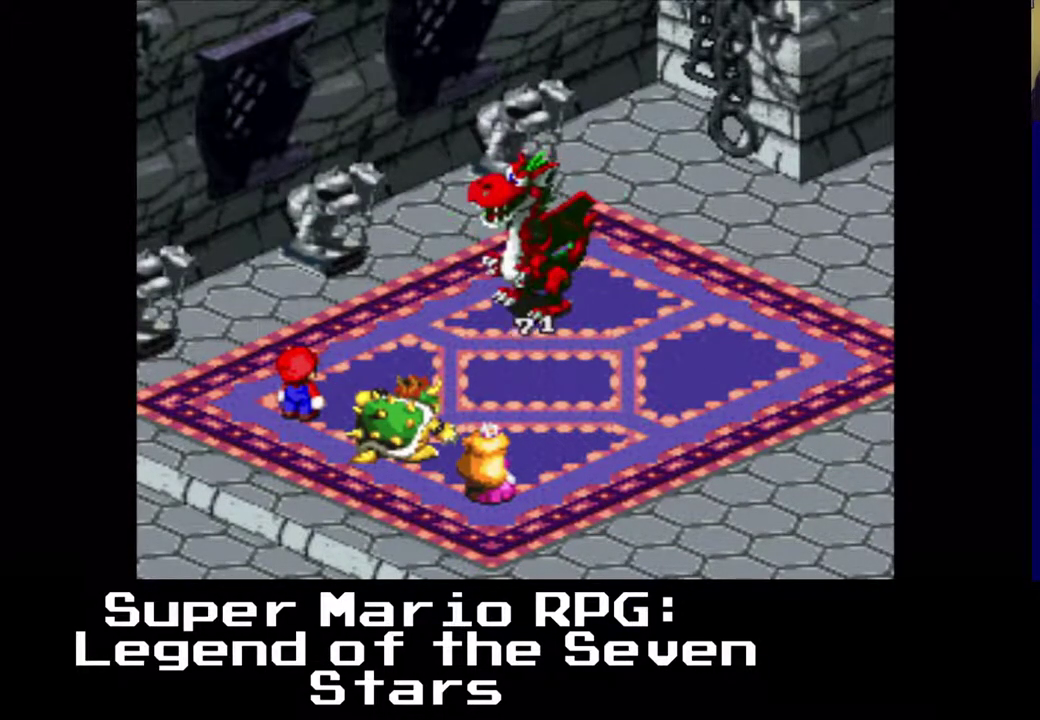
{"buttons": [], "left_stick": "center", "events": []}